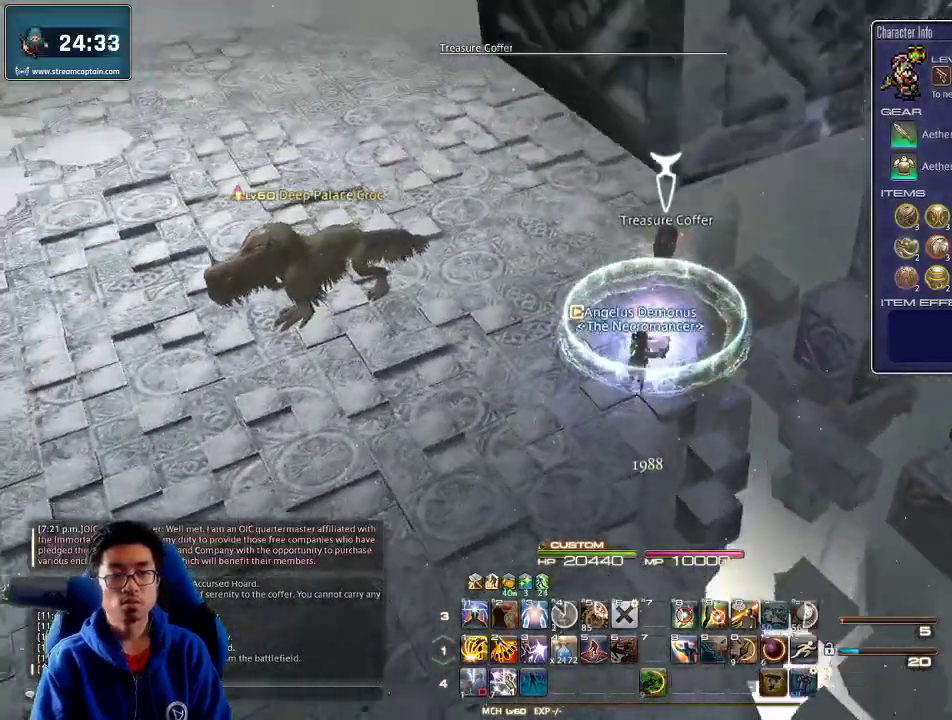
Gameplay with keyboard; each line is a JSON object with the keys held at the frame after it. "events" lists presses ("down") and releases ("up") of ".", "/", "0", "1", "2", "3", "4", "5", "6", "7", "8", "9", "a", "alt_l", "alt_r", "b", "backslash", "backspace", "c", "caps_lock", "comma", "ctrl_l", "ctrl_r", "d", "down", "e", "equals", "escape", "f", "f1", "f10", "f11", "f12", "f2", "f3", "f4", "f5", "f6", "f7", "f8", "f9", "g", "h", "i", "j", "k", "l", "lbracket", "left", "m", "minus", "n", "o", "p", "q", "quote", "r", "rbracket", "return", "right", "s", "semicolon", "shift_l", "shift_r", "space", "super", "t", "tab", "tilde", "u", "up", "v", "w", "x", "y" and "z" between this image and that frame as [ms after this image, input, new state], when the widget could be followed in between. No other keys are recorded. Mouse input is not recorded.
{"keys": ["return", "w"], "events": [[500, "return", "down"]]}
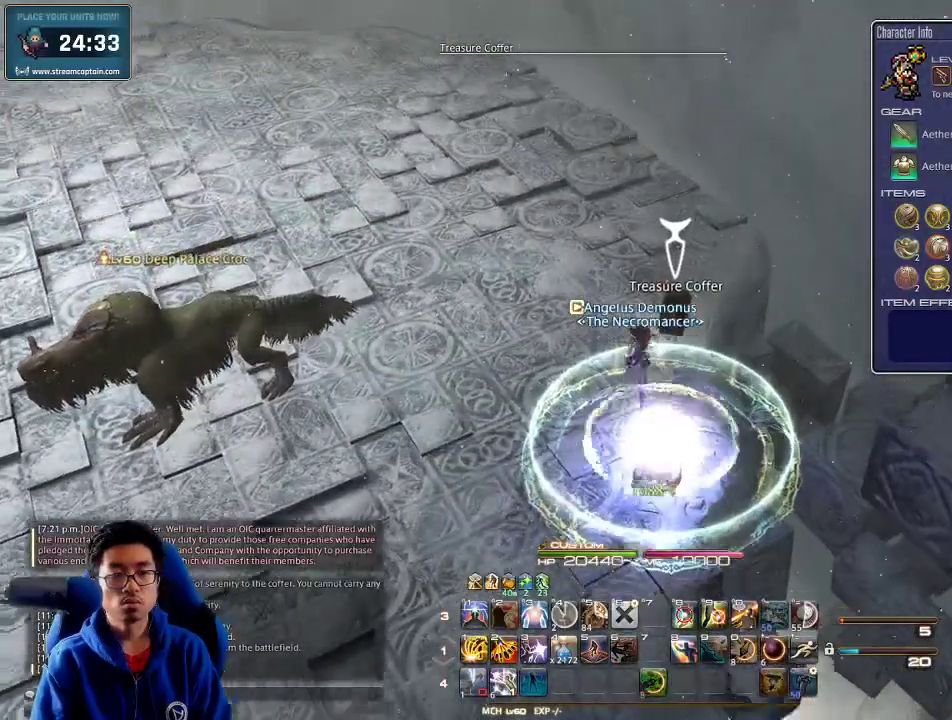
{"keys": ["d"], "events": [[33, "w", "up"], [67, "return", "up"], [100, "return", "down"], [167, "s", "down"], [200, "return", "up"], [367, "d", "down"], [500, "s", "up"]]}
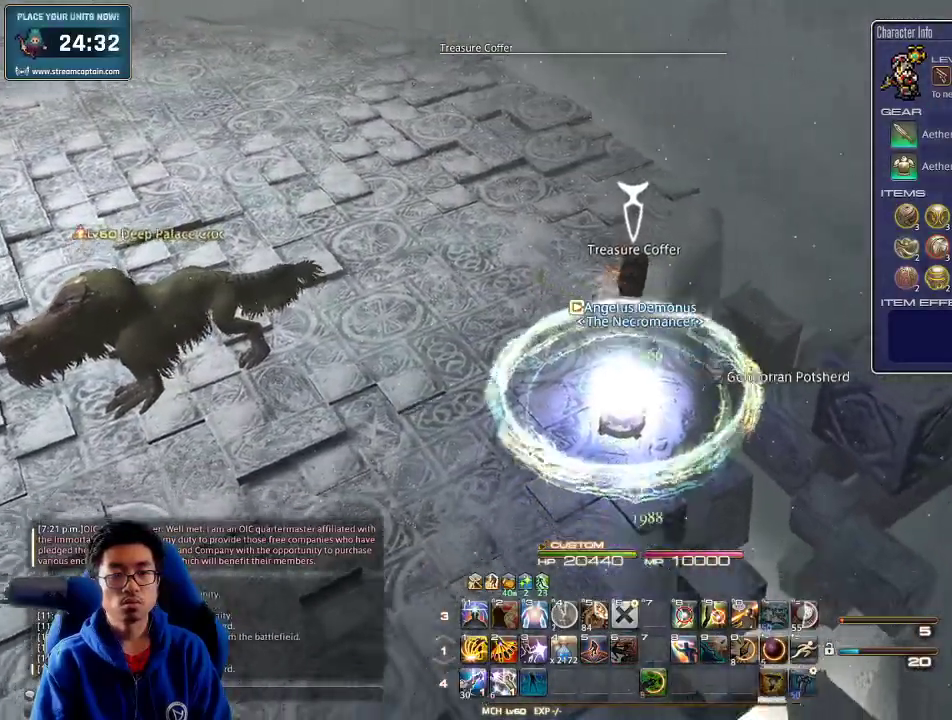
{"keys": ["p"], "events": [[33, "d", "up"], [133, "minus", "down"], [200, "minus", "up"], [300, "p", "down"]]}
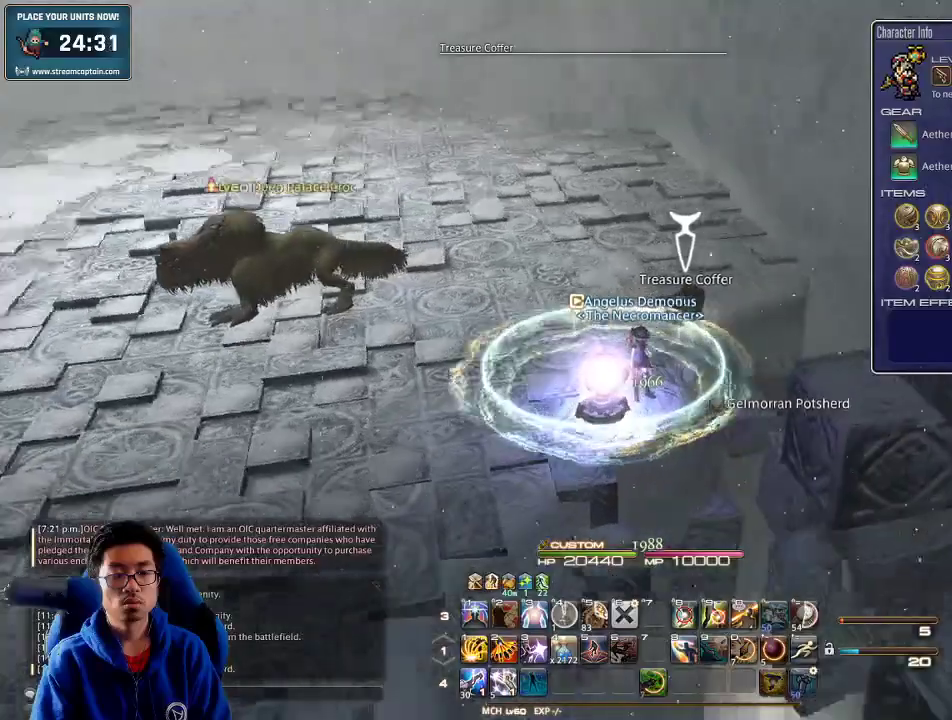
{"keys": [], "events": [[33, "p", "up"]]}
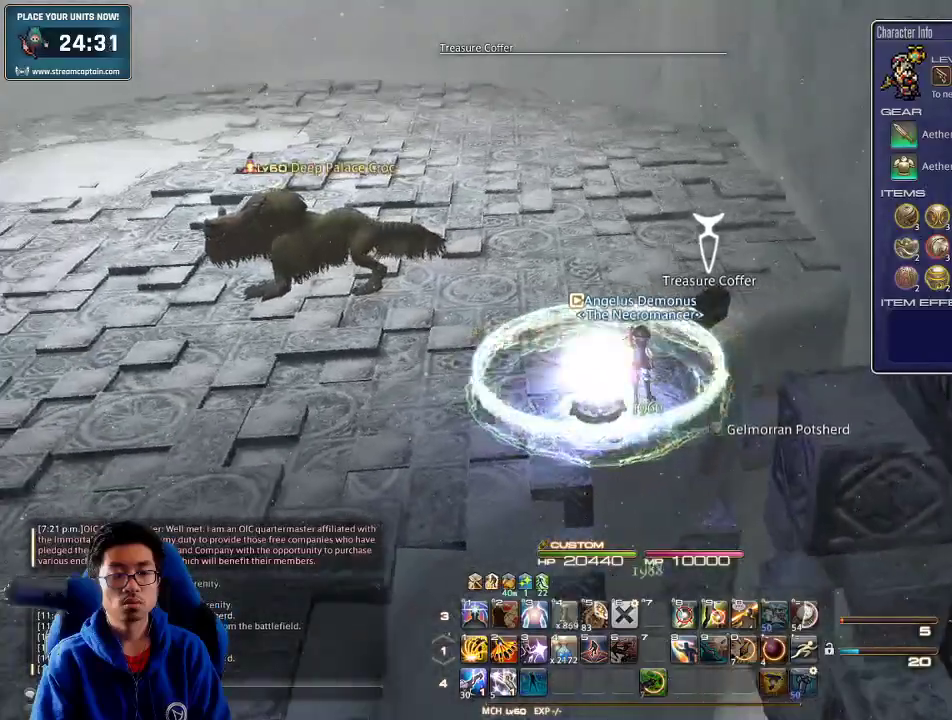
{"keys": [], "events": [[33, "p", "down"], [100, "p", "up"]]}